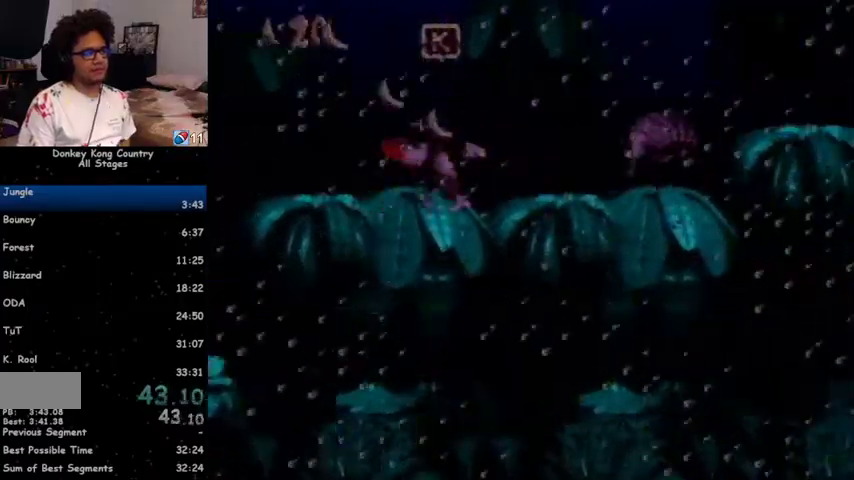
Gameplay with a controller (Nintendo layout); each line is a JSON object with the inputs held at the frame after it. "events" lists button and stick changes between this image and that frame as [ms after this image, input, new state], when the widget could be followed in between. Not read: L1 L3 R1 R3.
{"buttons": ["Y", "DPAD_RIGHT"], "events": [[133, "B", "down"], [233, "B", "up"]]}
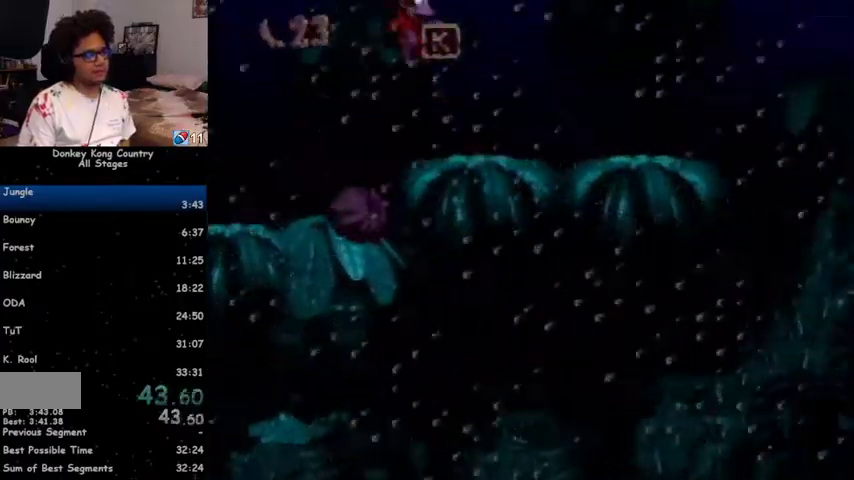
{"buttons": ["DPAD_RIGHT"], "events": [[500, "Y", "up"]]}
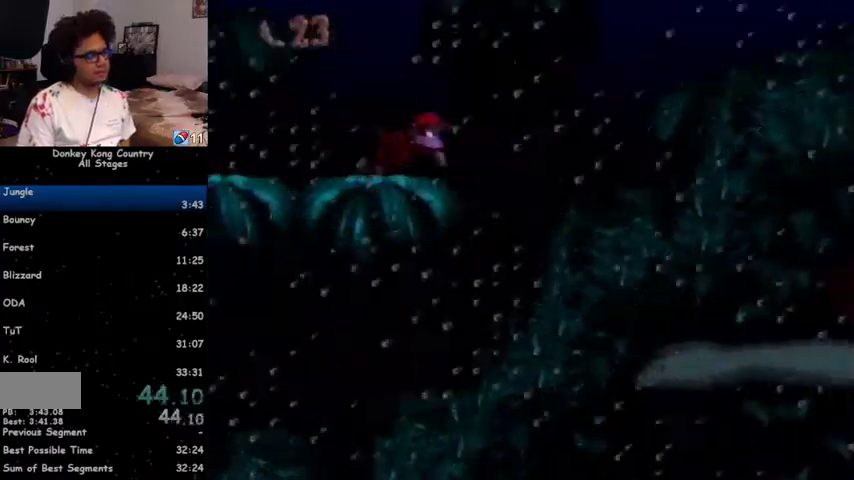
{"buttons": ["Y", "DPAD_RIGHT"], "events": [[33, "Y", "down"]]}
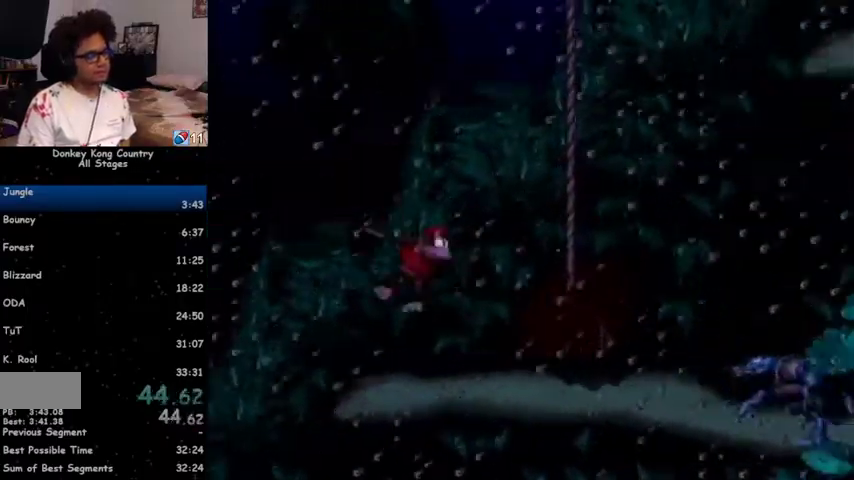
{"buttons": ["Y", "DPAD_RIGHT"], "events": []}
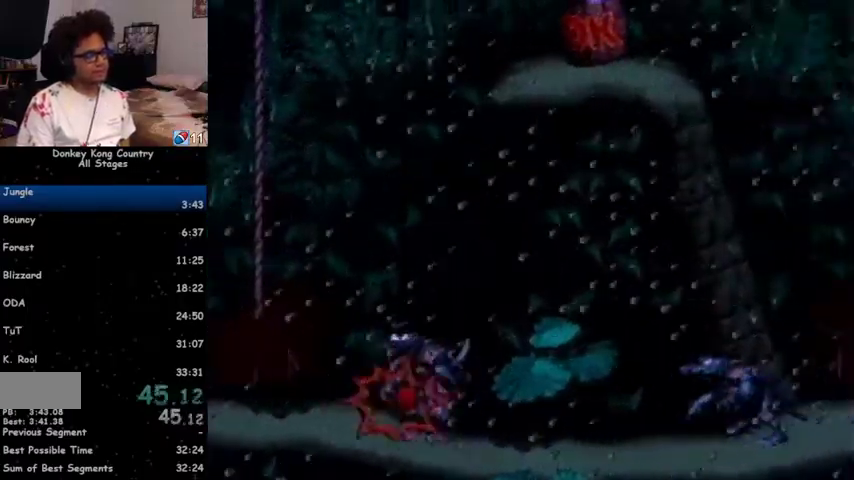
{"buttons": ["Y", "DPAD_RIGHT"], "events": []}
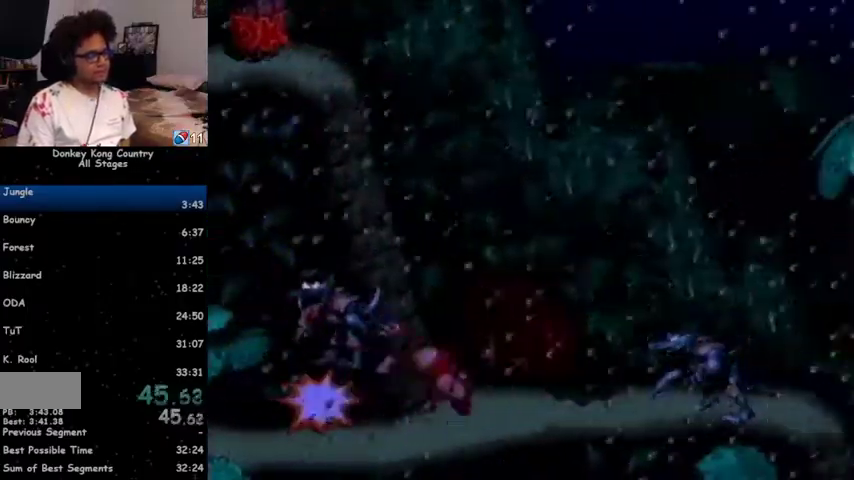
{"buttons": ["Y", "DPAD_RIGHT"], "events": []}
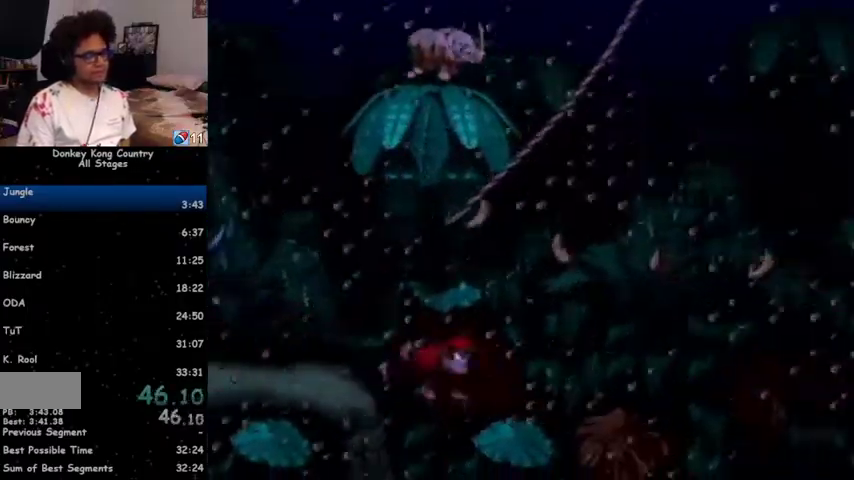
{"buttons": ["B", "Y", "DPAD_RIGHT"], "events": [[400, "B", "down"]]}
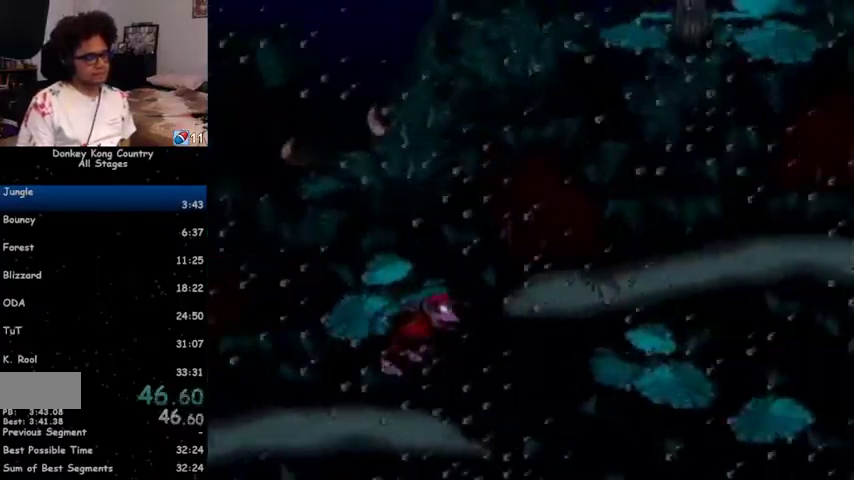
{"buttons": ["Y", "DPAD_RIGHT"], "events": [[67, "B", "up"], [300, "Y", "up"], [333, "Y", "down"]]}
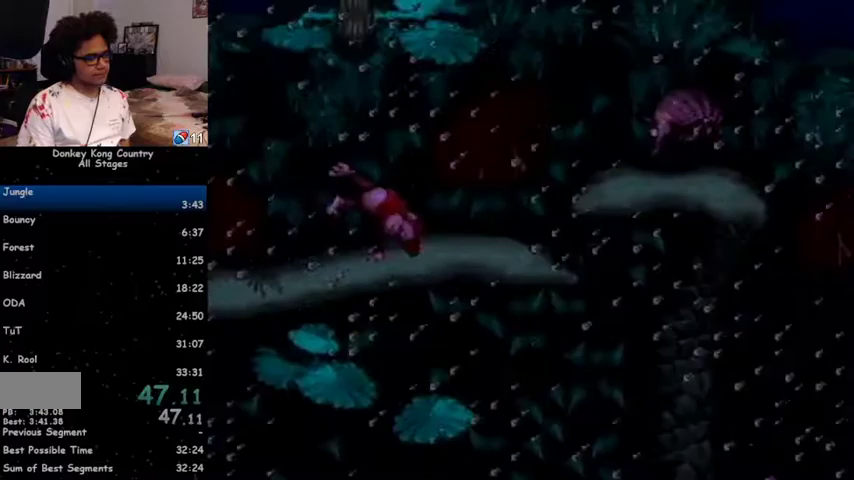
{"buttons": ["B", "Y", "DPAD_RIGHT"], "events": [[200, "B", "down"]]}
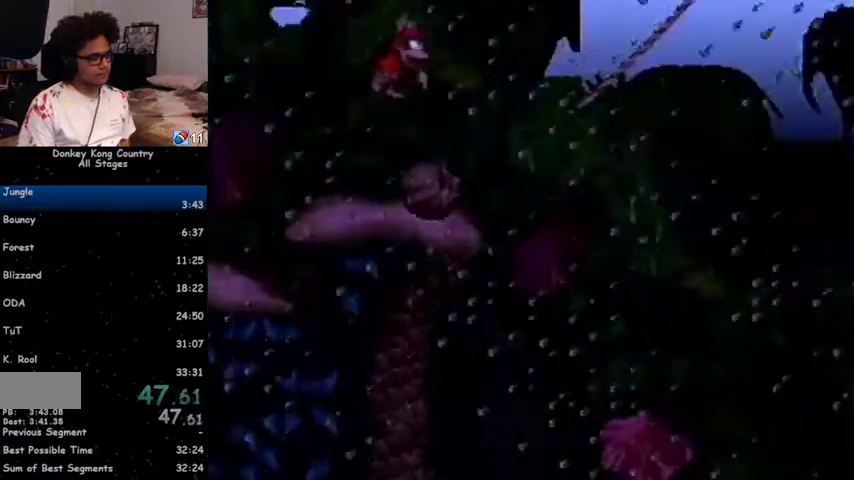
{"buttons": ["Y", "DPAD_RIGHT"], "events": [[233, "B", "up"]]}
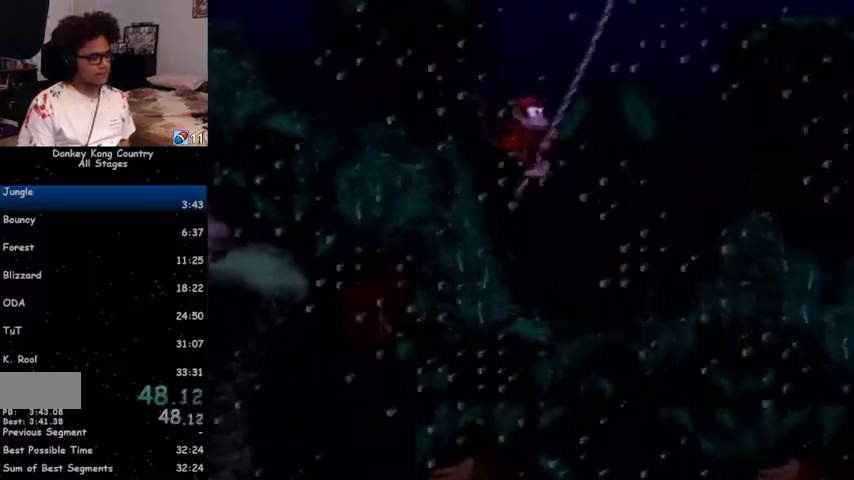
{"buttons": ["B", "Y", "DPAD_RIGHT"], "events": [[400, "B", "down"]]}
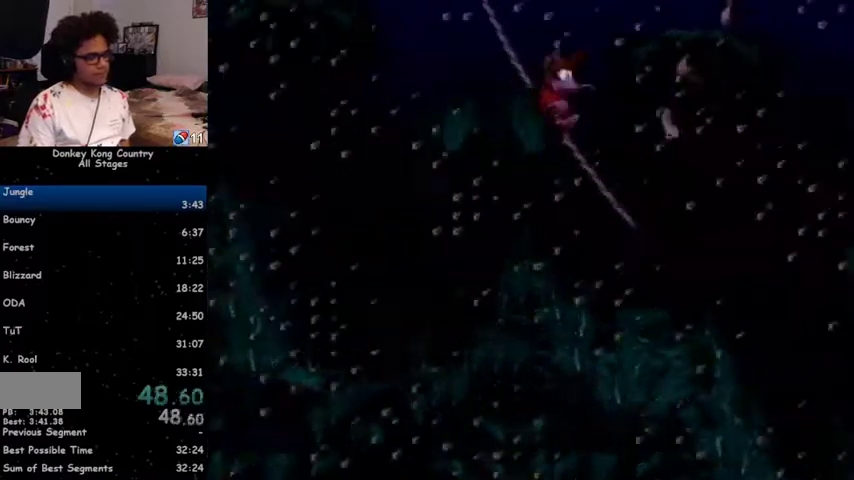
{"buttons": ["Y", "DPAD_RIGHT"], "events": [[400, "B", "up"]]}
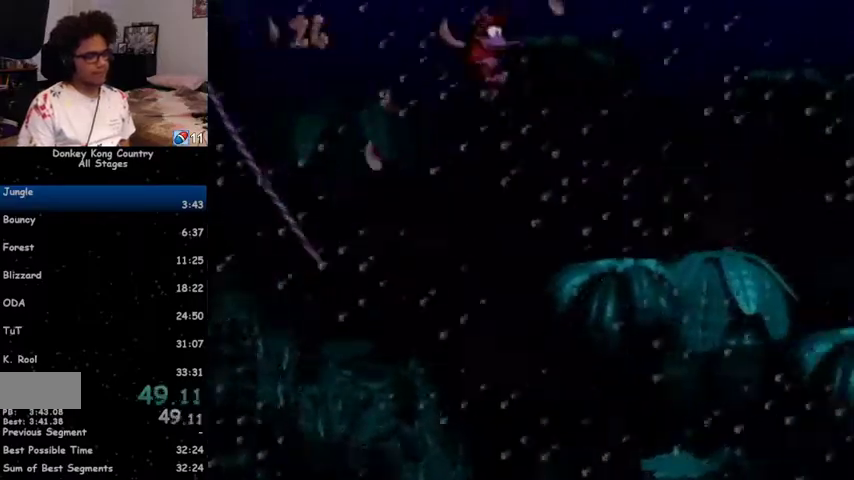
{"buttons": ["Y", "DPAD_RIGHT"], "events": [[433, "Y", "up"], [500, "Y", "down"]]}
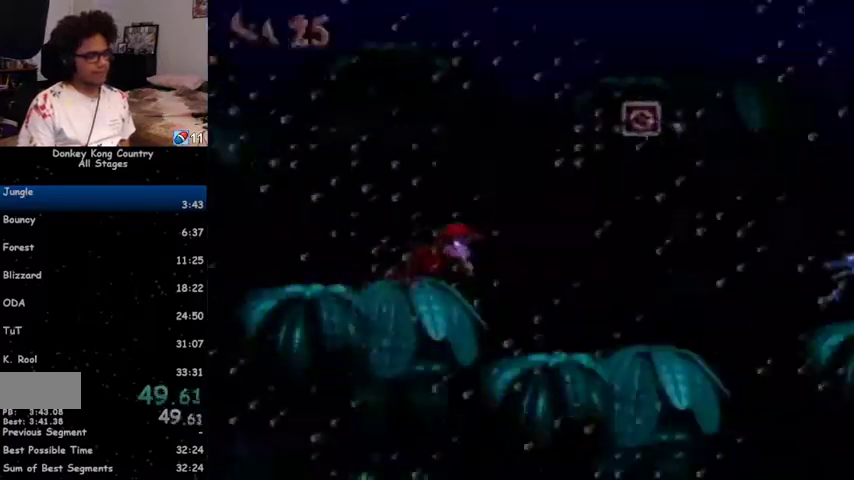
{"buttons": ["Y", "DPAD_RIGHT"], "events": []}
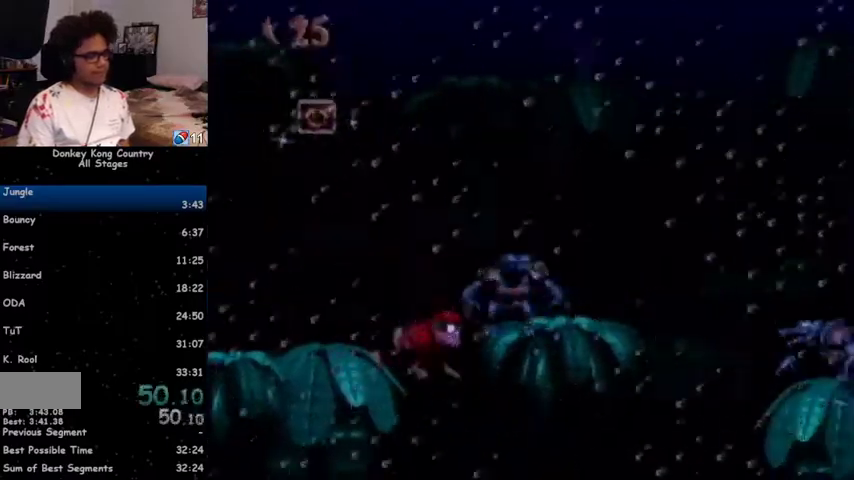
{"buttons": [], "events": [[33, "DPAD_DOWN", "down"], [67, "DPAD_DOWN", "up"], [67, "DPAD_LEFT", "down"], [67, "DPAD_RIGHT", "up"], [333, "DPAD_DOWN", "down"], [333, "DPAD_LEFT", "up"], [333, "DPAD_RIGHT", "down"], [367, "DPAD_DOWN", "up"], [500, "DPAD_RIGHT", "up"], [500, "Y", "up"]]}
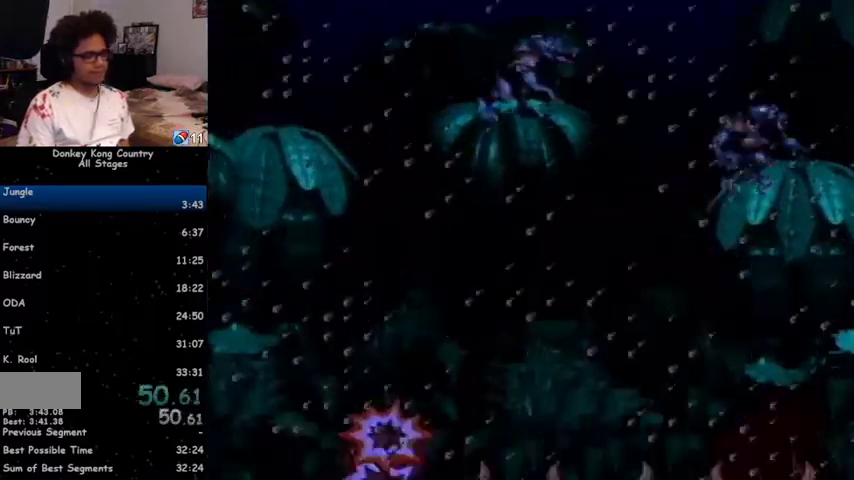
{"buttons": [], "events": []}
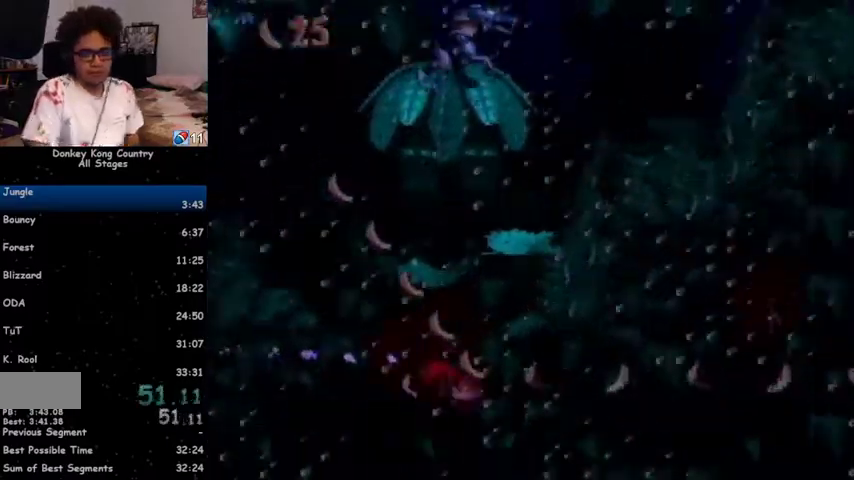
{"buttons": [], "events": []}
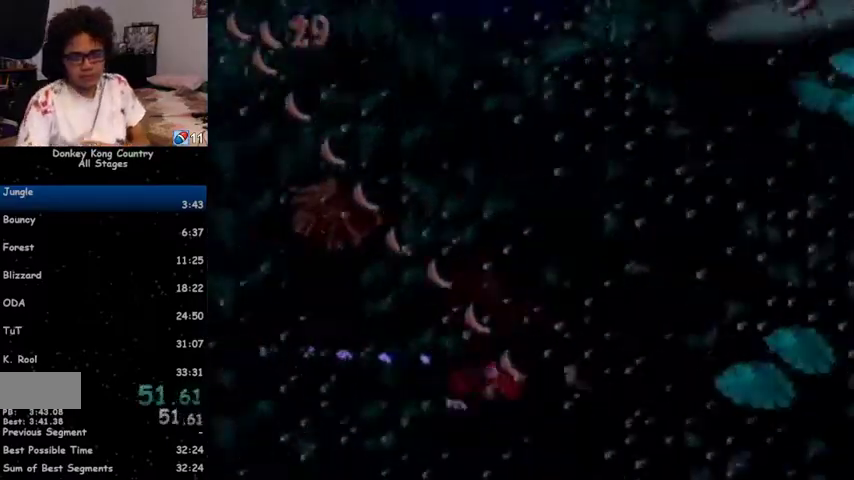
{"buttons": [], "events": []}
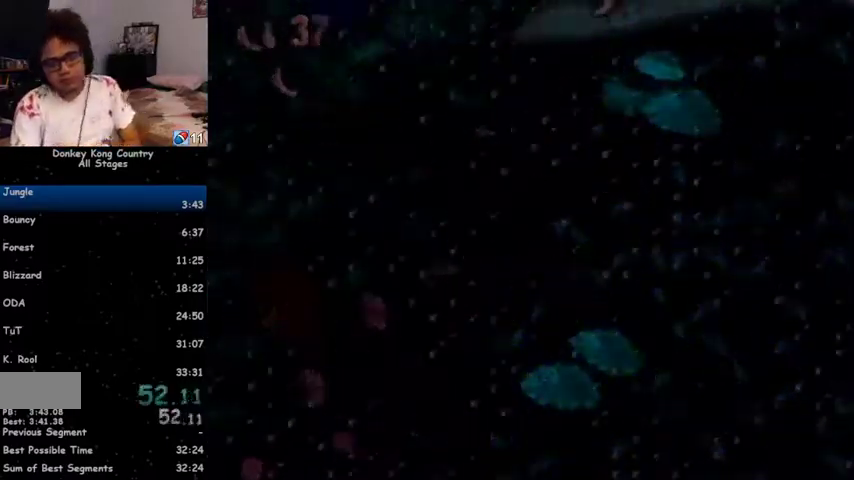
{"buttons": [], "events": []}
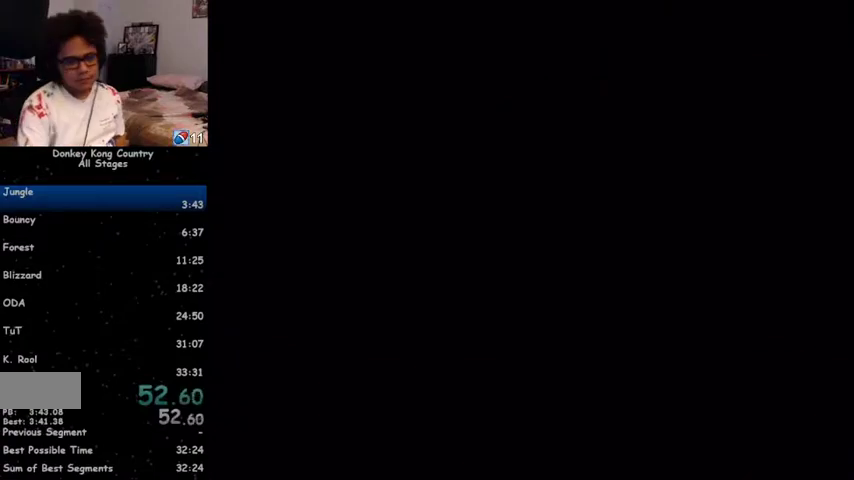
{"buttons": [], "events": []}
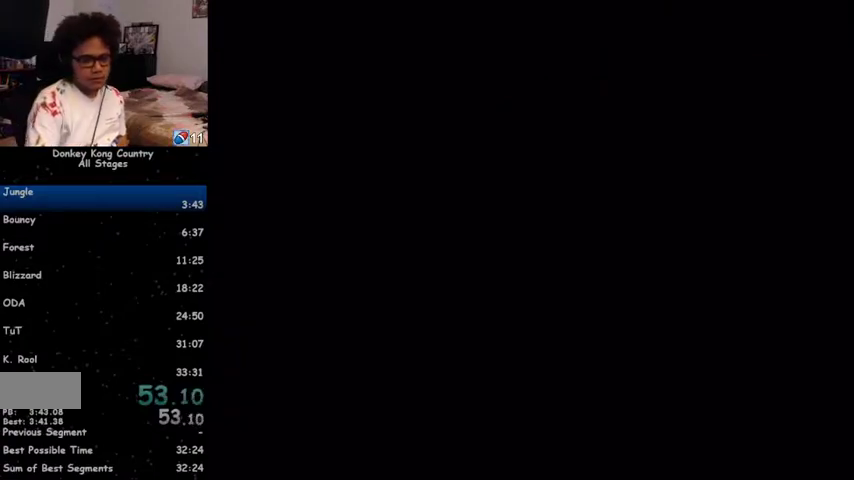
{"buttons": [], "events": []}
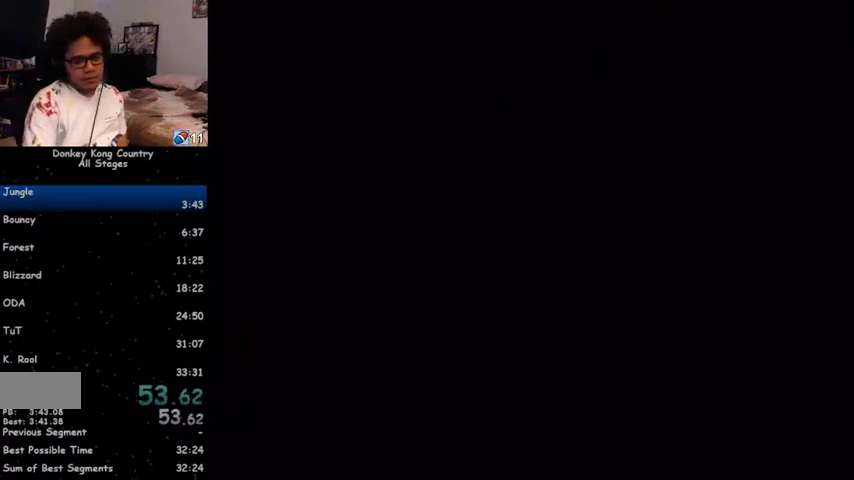
{"buttons": ["Y", "DPAD_RIGHT"], "events": [[67, "Y", "down"], [233, "DPAD_RIGHT", "down"]]}
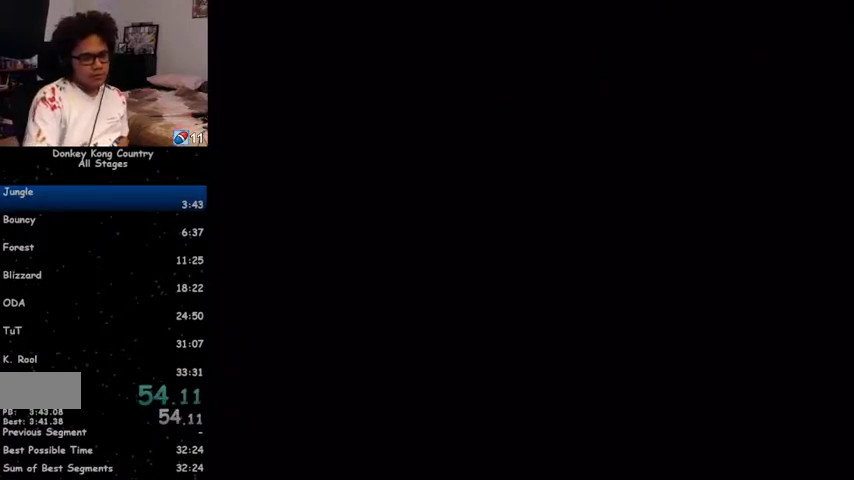
{"buttons": ["Y", "DPAD_RIGHT"], "events": []}
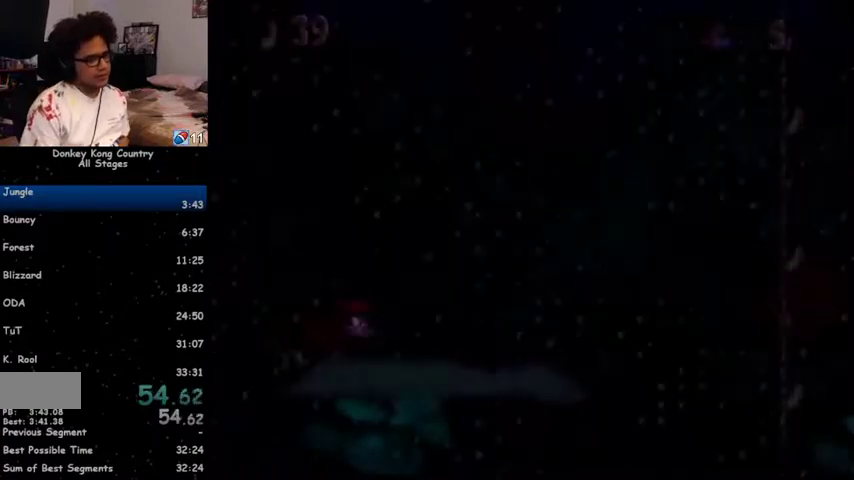
{"buttons": ["Y", "DPAD_RIGHT"], "events": [[167, "Y", "up"], [233, "Y", "down"]]}
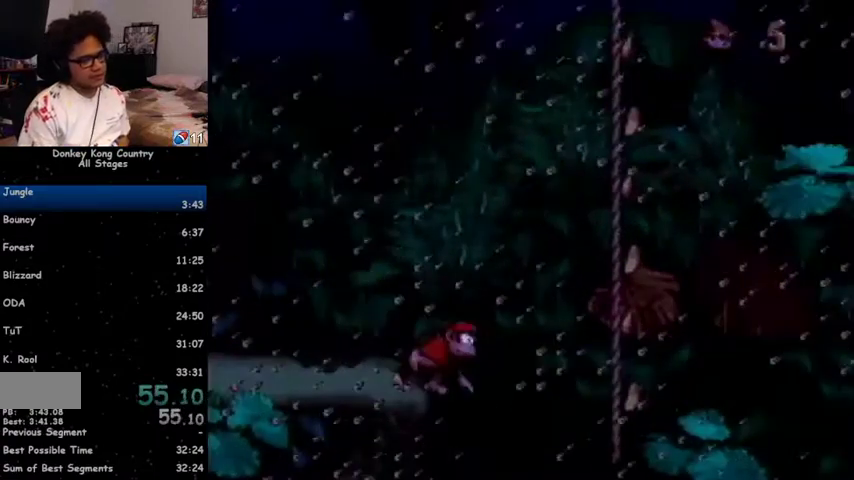
{"buttons": ["Y", "DPAD_RIGHT"], "events": []}
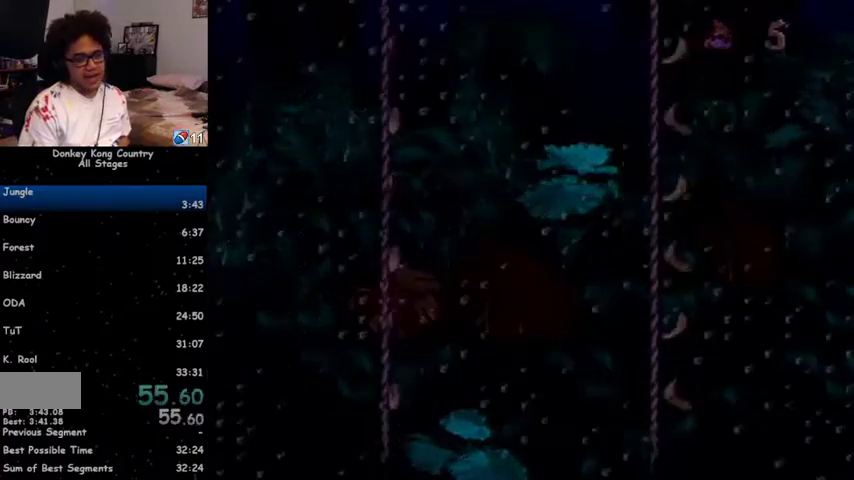
{"buttons": [], "events": [[167, "Y", "up"], [200, "DPAD_RIGHT", "up"]]}
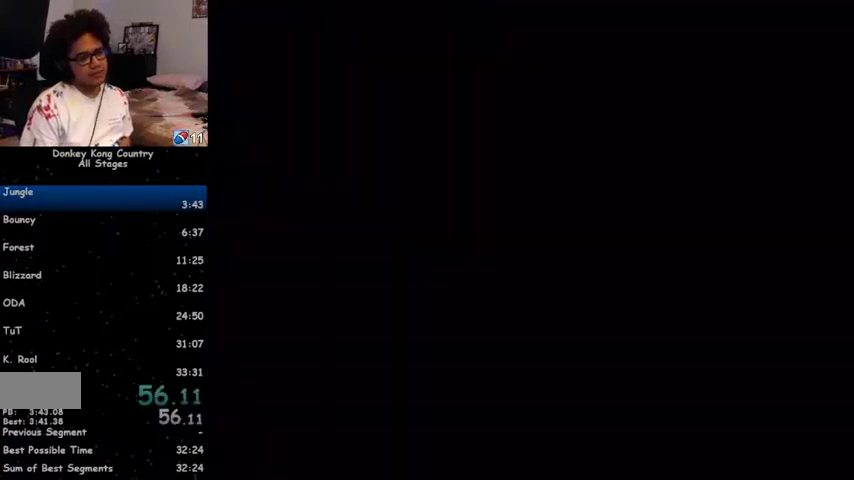
{"buttons": [], "events": []}
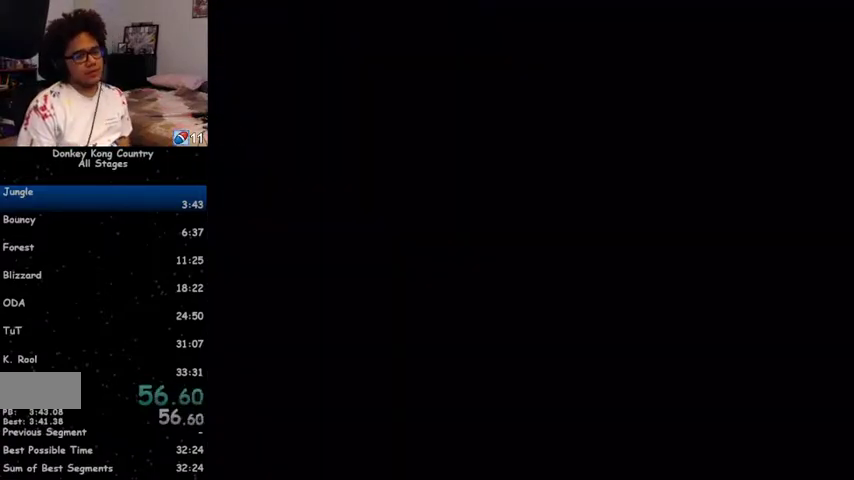
{"buttons": [], "events": []}
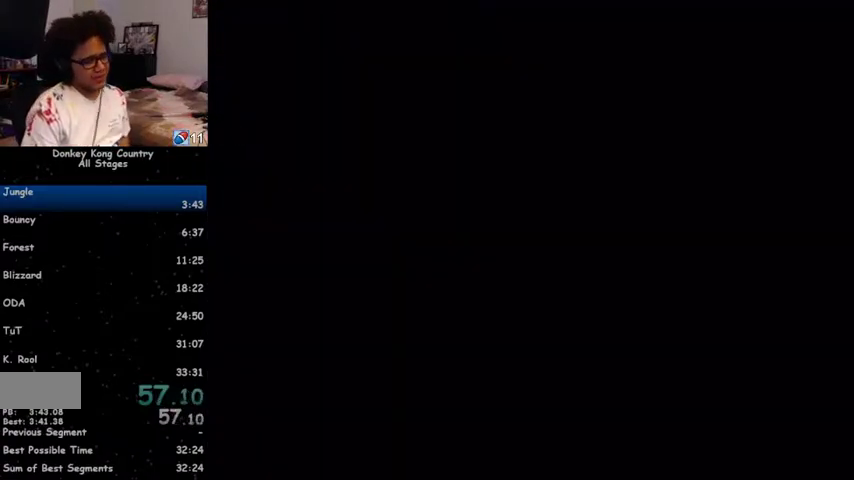
{"buttons": ["B", "Y", "DPAD_RIGHT"], "events": [[33, "Y", "down"], [200, "B", "down"], [233, "DPAD_RIGHT", "down"]]}
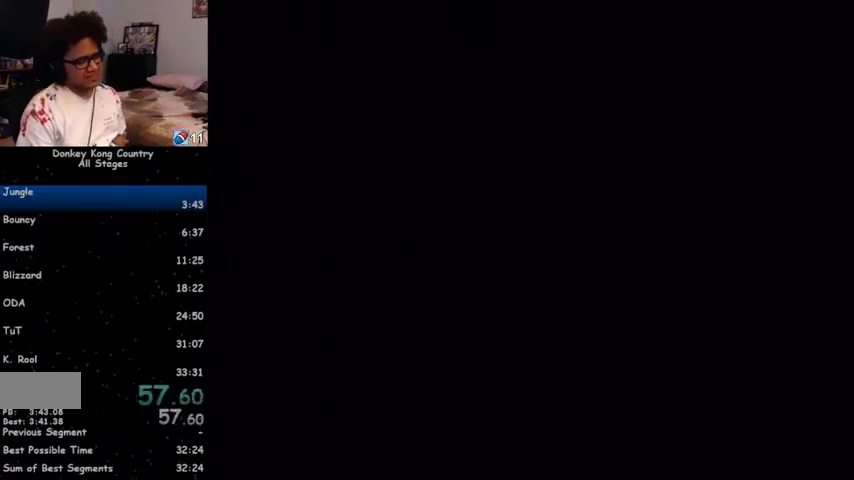
{"buttons": ["B", "Y", "DPAD_RIGHT"], "events": [[233, "DPAD_UP", "down"], [367, "DPAD_UP", "up"]]}